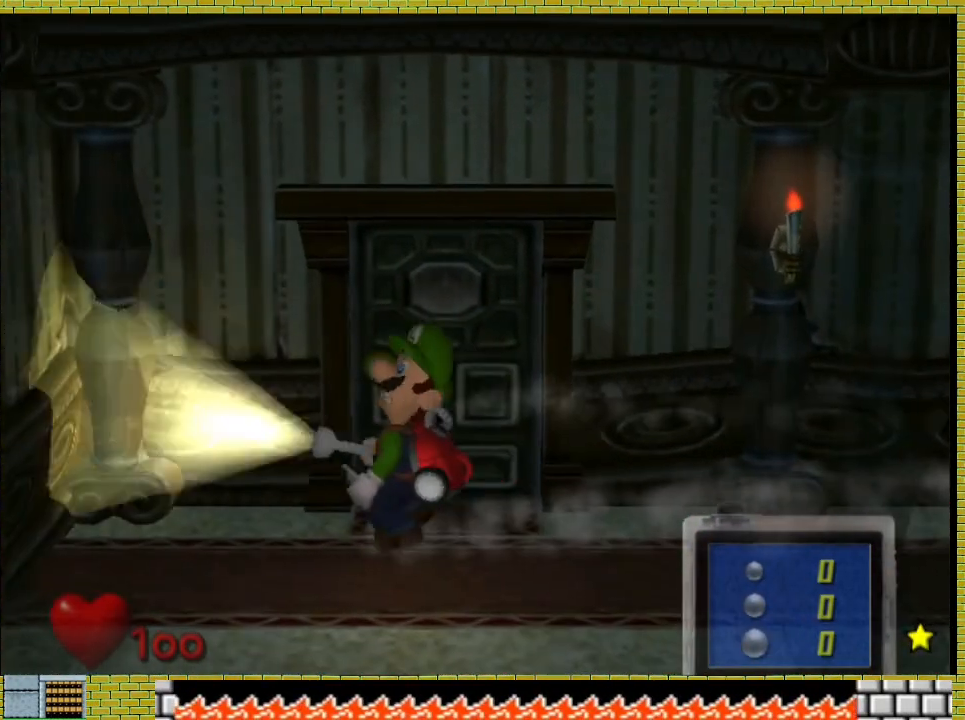
Gameplay with a controller (Xbox layout); each line is a JSON object with the inputs held at the frame after it. "button_events" lists button changes between this image and that frame as [ms after this image, input, new state], when the widget could be followed in between (sticks are given only as held states). Not read: L1 L2 L3 R1 R2 R3 left_stick.
{"buttons": ["A"], "right_stick": "center", "button_events": [[100, "A", "down"], [167, "A", "up"], [233, "A", "down"], [300, "A", "up"], [367, "A", "down"], [433, "A", "up"], [500, "A", "down"]]}
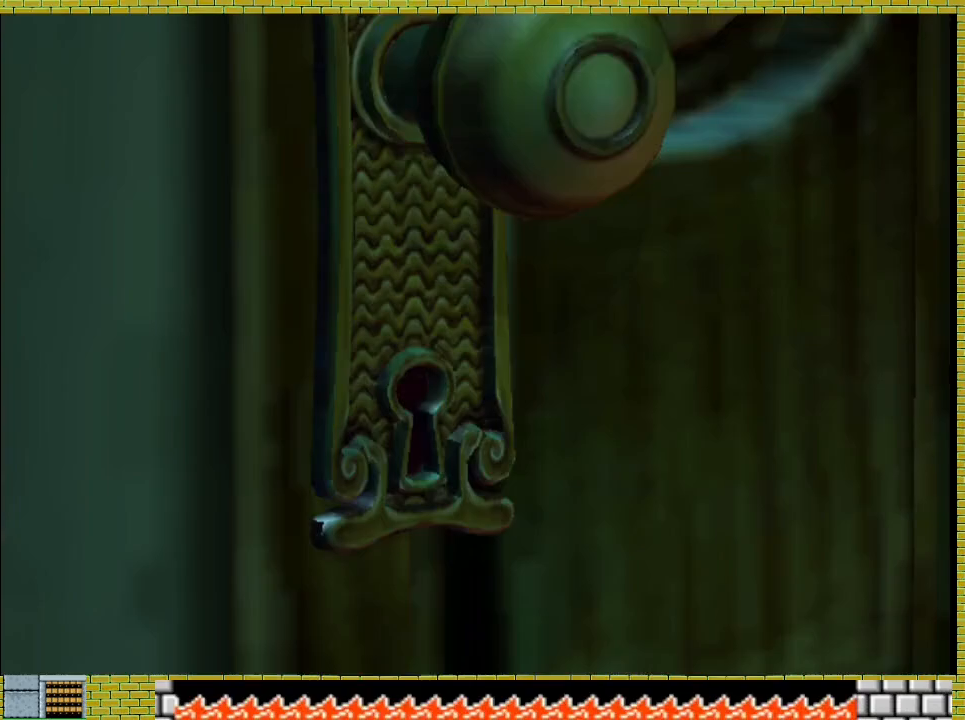
{"buttons": [], "right_stick": "center", "button_events": [[100, "A", "up"]]}
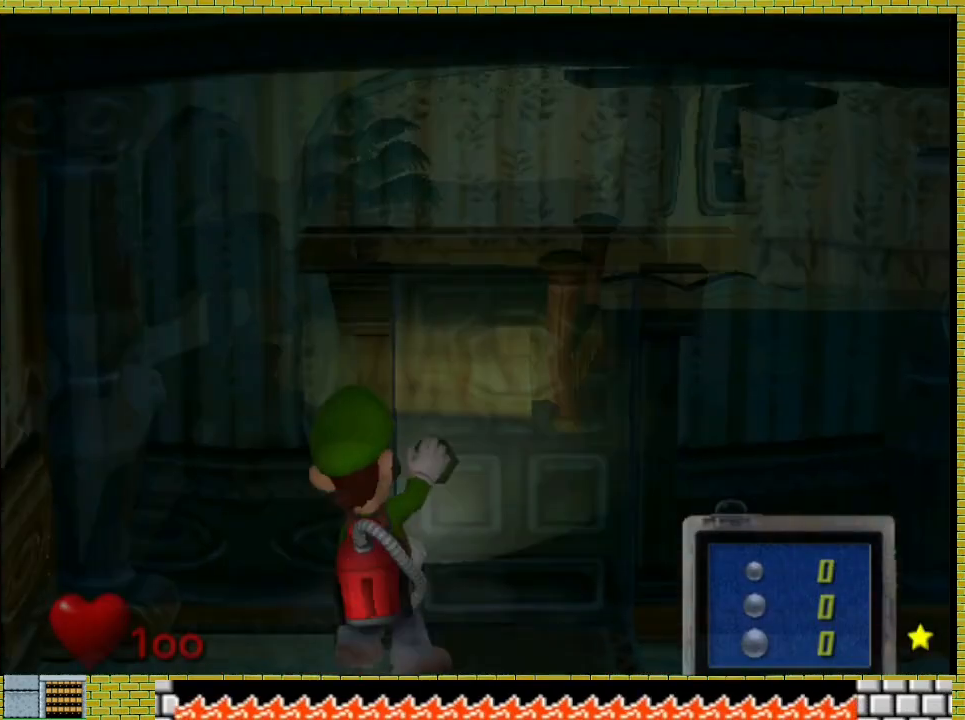
{"buttons": [], "right_stick": "center", "button_events": []}
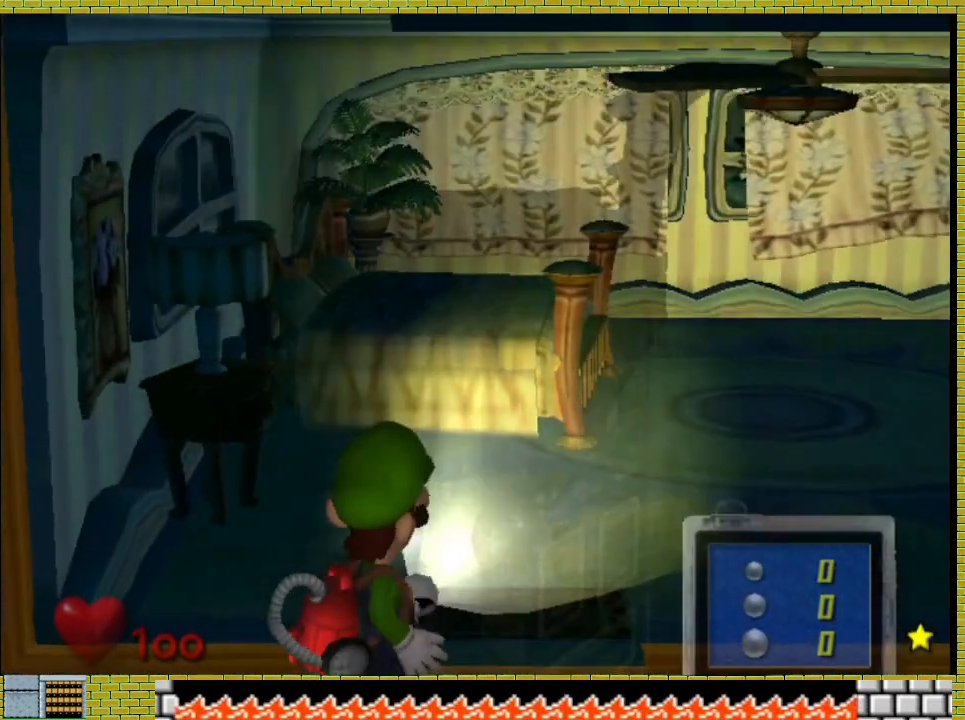
{"buttons": [], "right_stick": "center", "button_events": []}
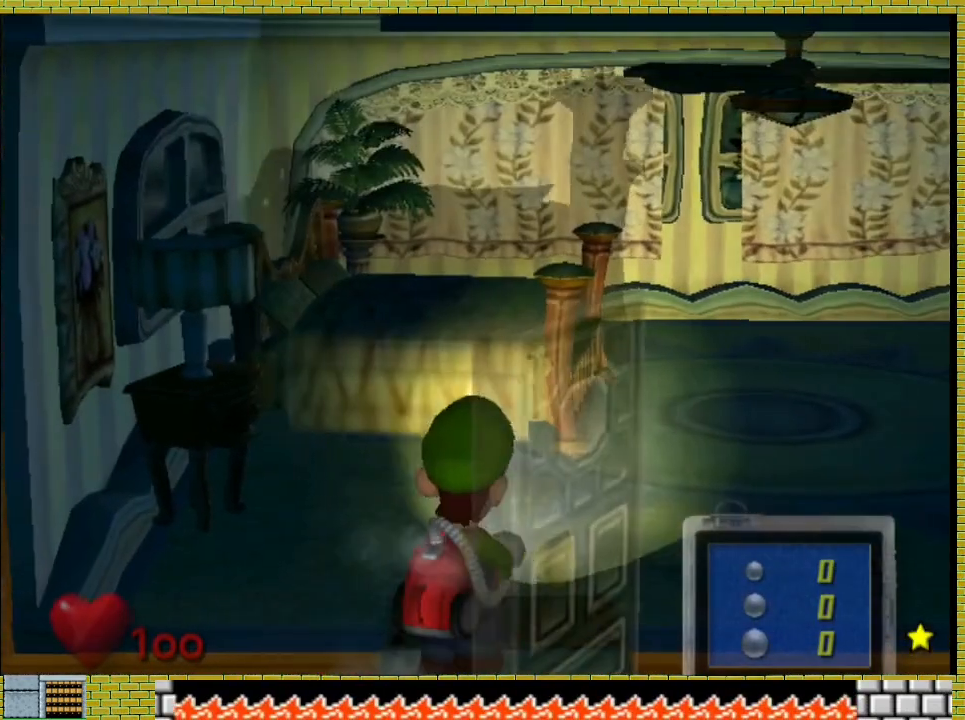
{"buttons": [], "right_stick": "center", "button_events": []}
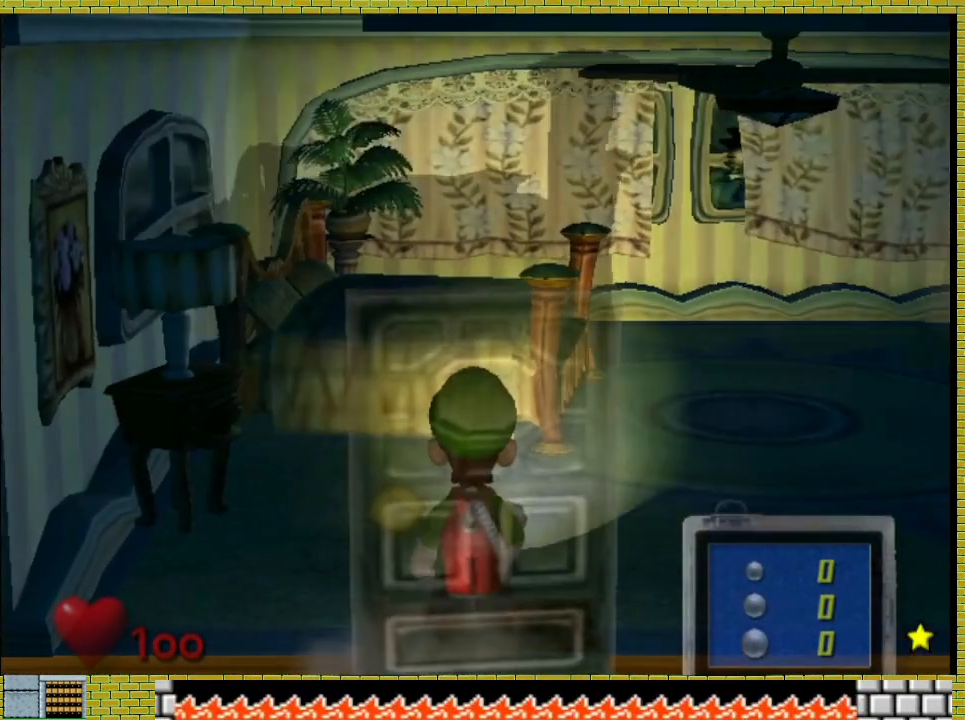
{"buttons": [], "right_stick": "center", "button_events": []}
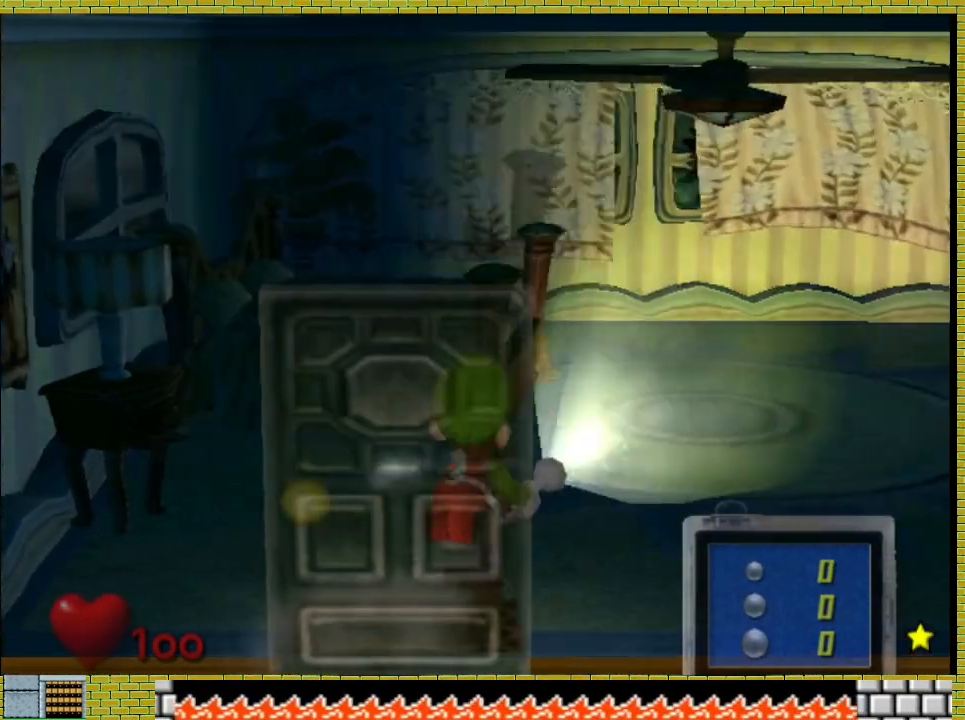
{"buttons": [], "right_stick": "center", "button_events": []}
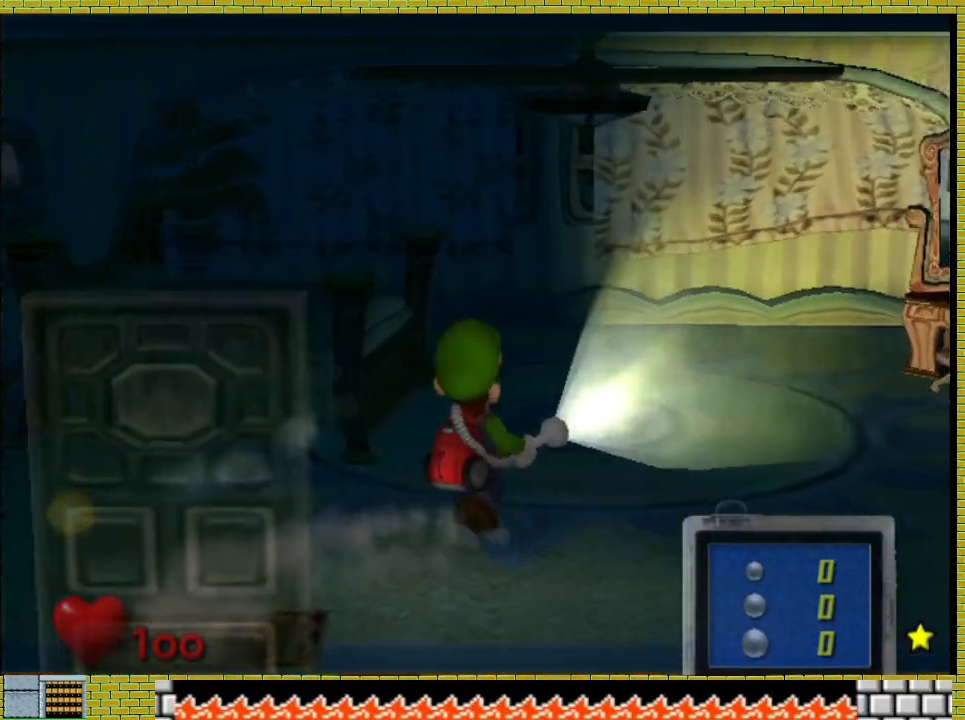
{"buttons": [], "right_stick": "center", "button_events": []}
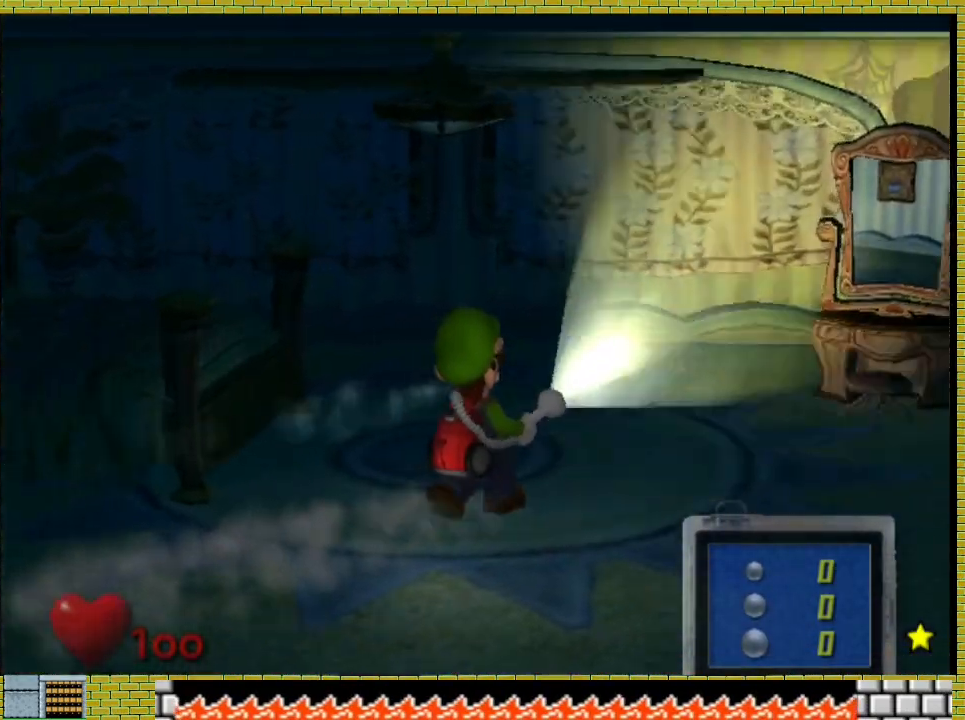
{"buttons": [], "right_stick": "center", "button_events": []}
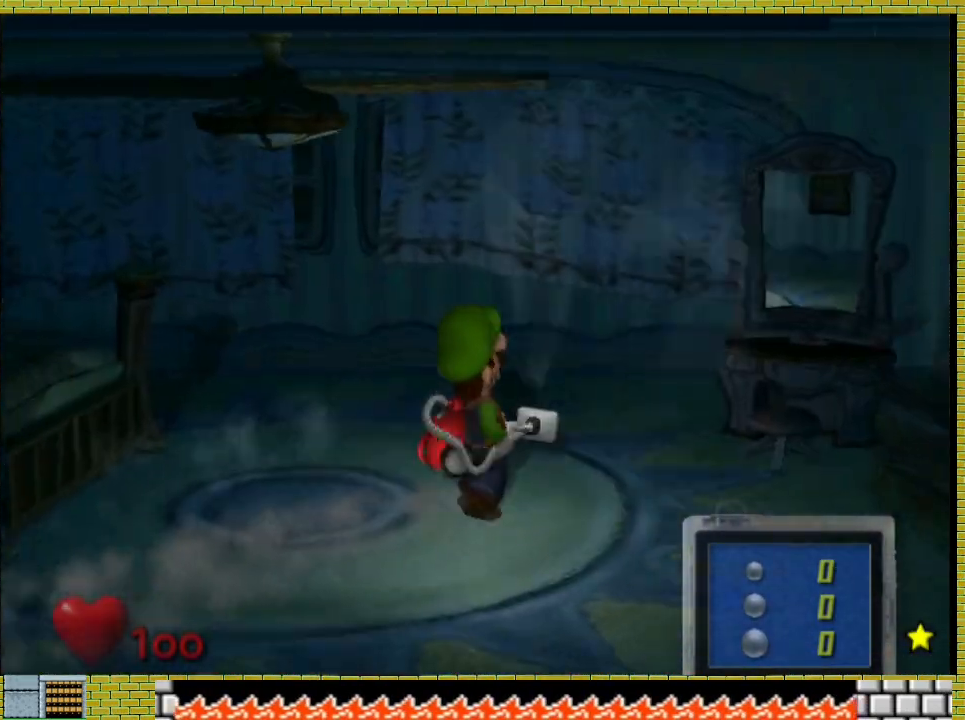
{"buttons": [], "right_stick": "center", "button_events": []}
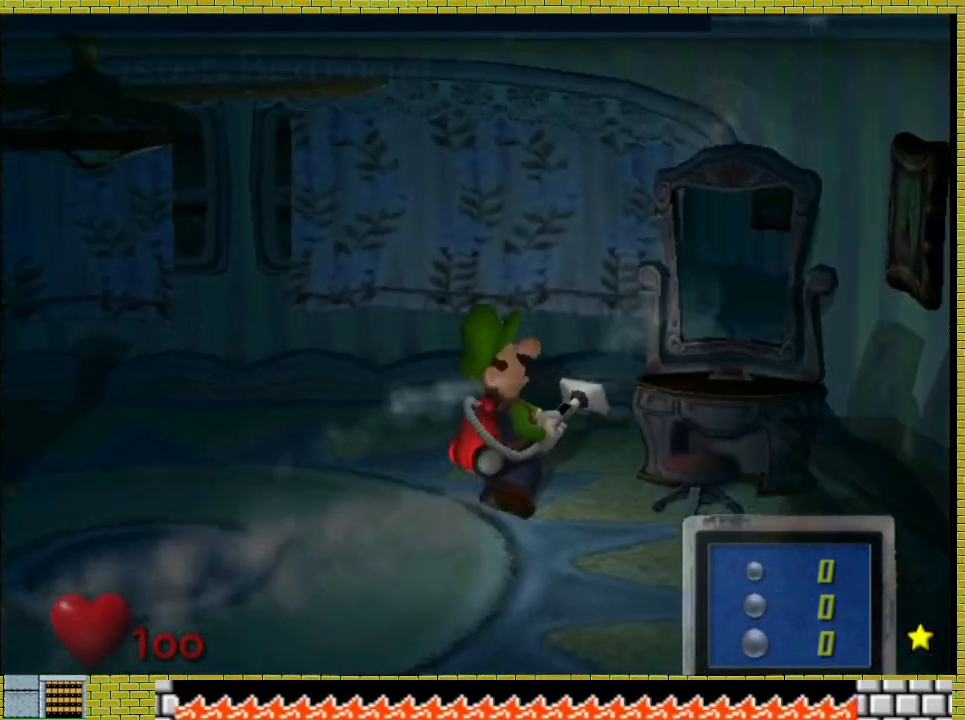
{"buttons": [], "right_stick": "center", "button_events": []}
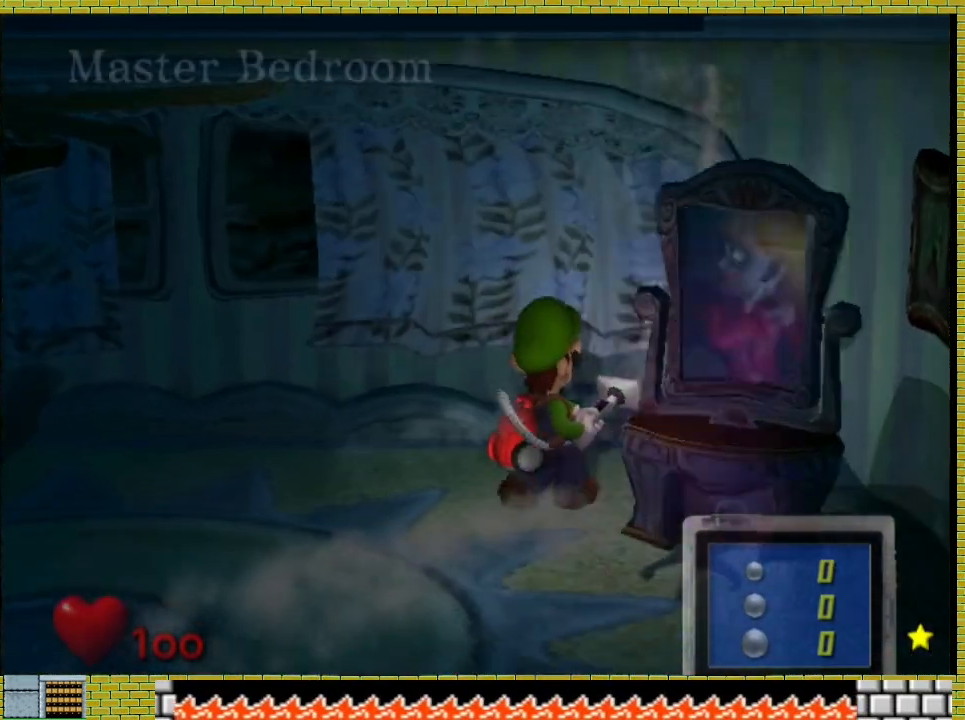
{"buttons": [], "right_stick": "right", "button_events": []}
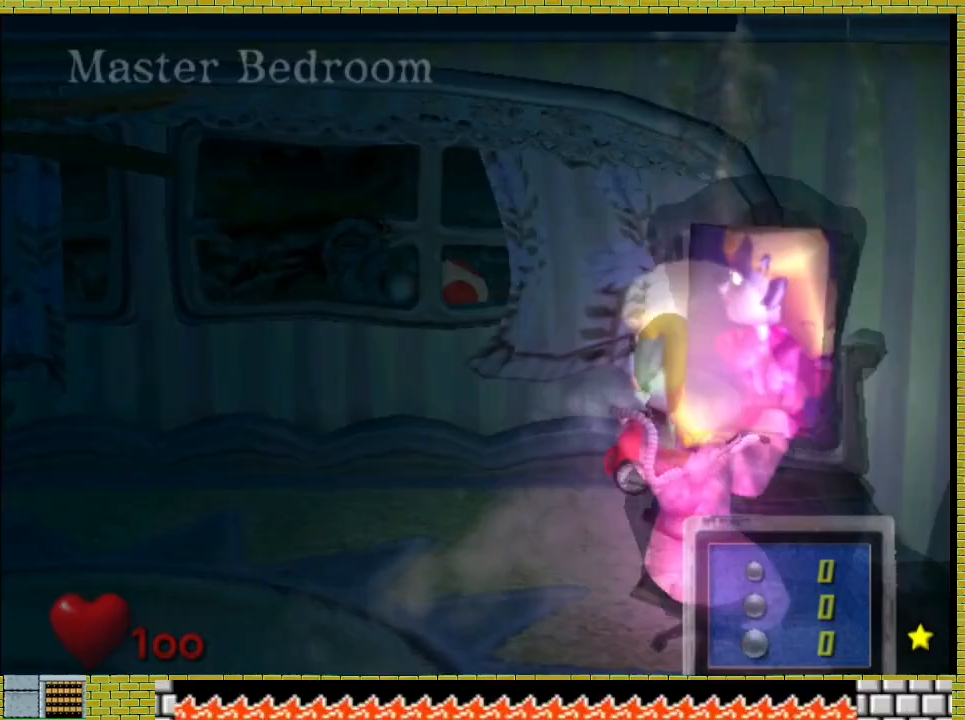
{"buttons": [], "right_stick": "right", "button_events": []}
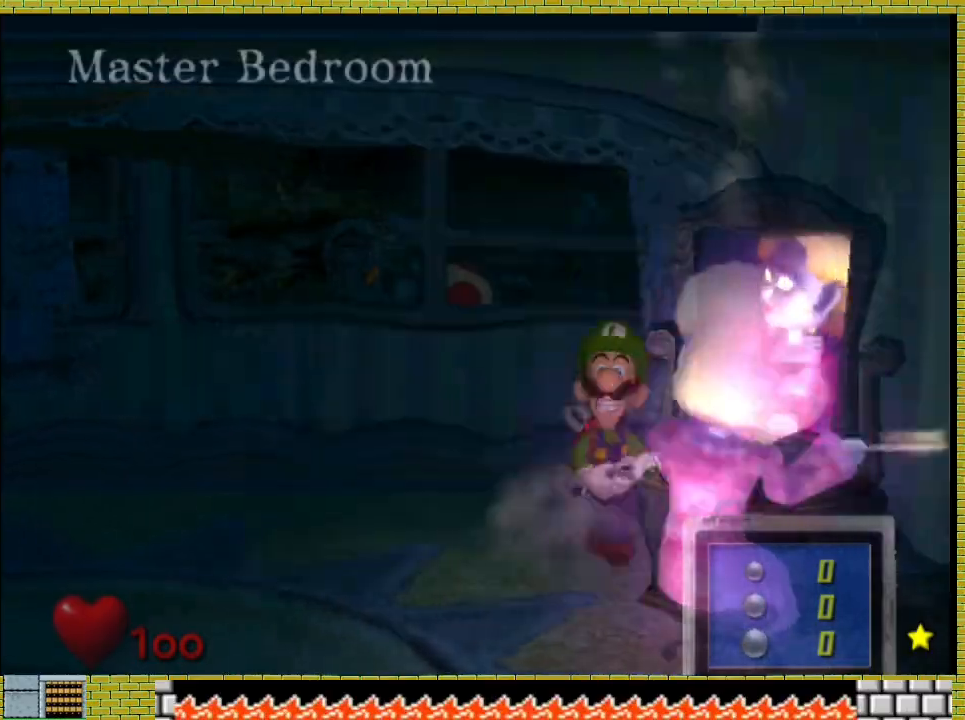
{"buttons": [], "right_stick": "right", "button_events": []}
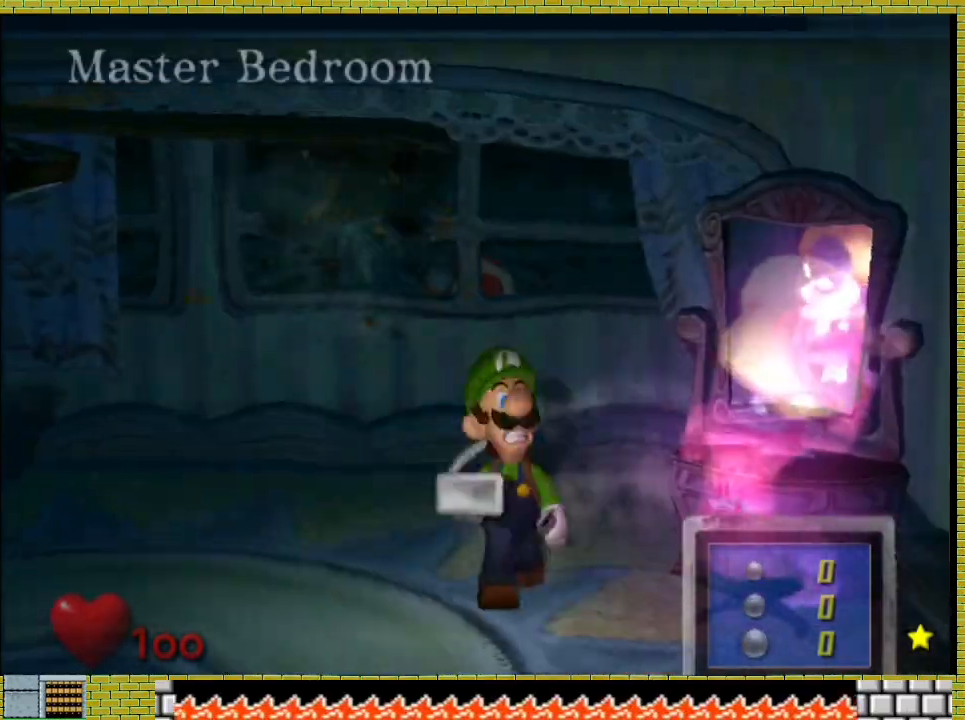
{"buttons": [], "right_stick": "right", "button_events": []}
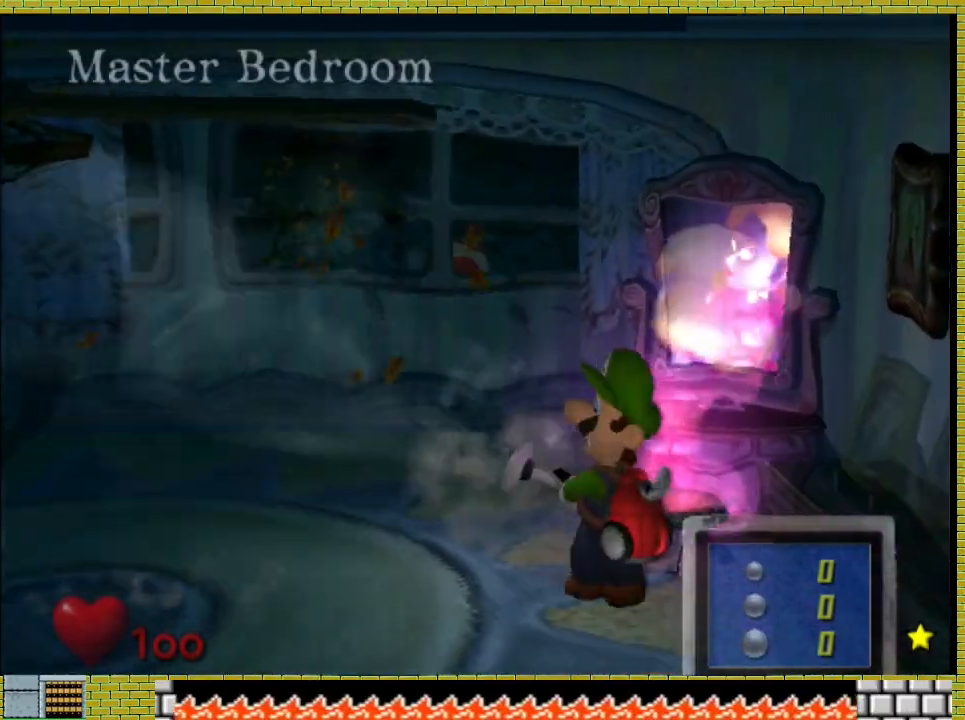
{"buttons": [], "right_stick": "down-left", "button_events": []}
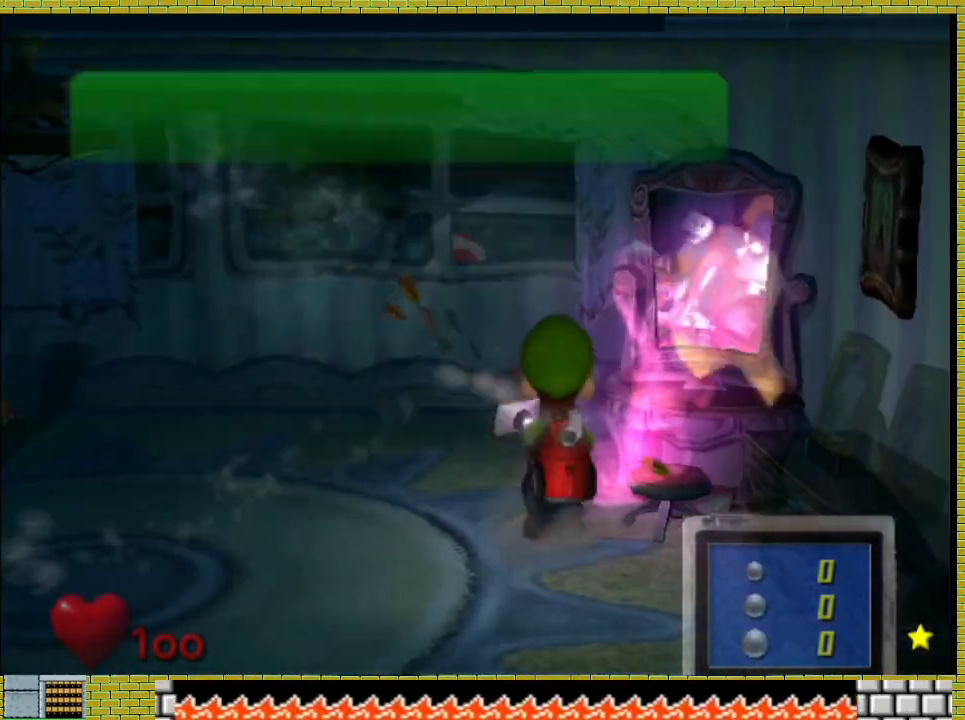
{"buttons": [], "right_stick": "center", "button_events": []}
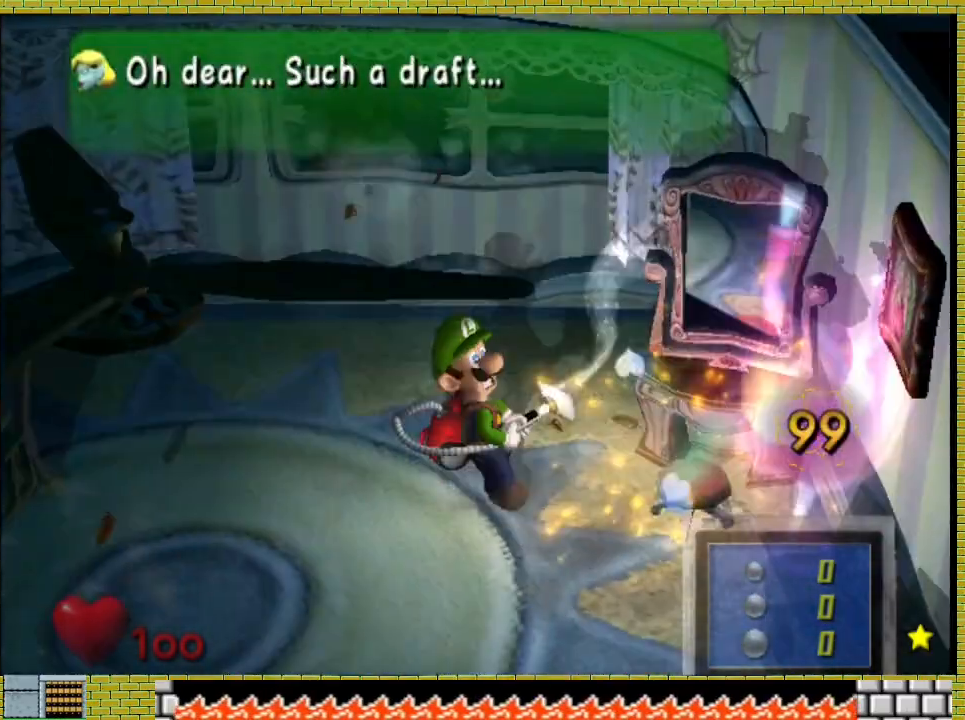
{"buttons": [], "right_stick": "center", "button_events": []}